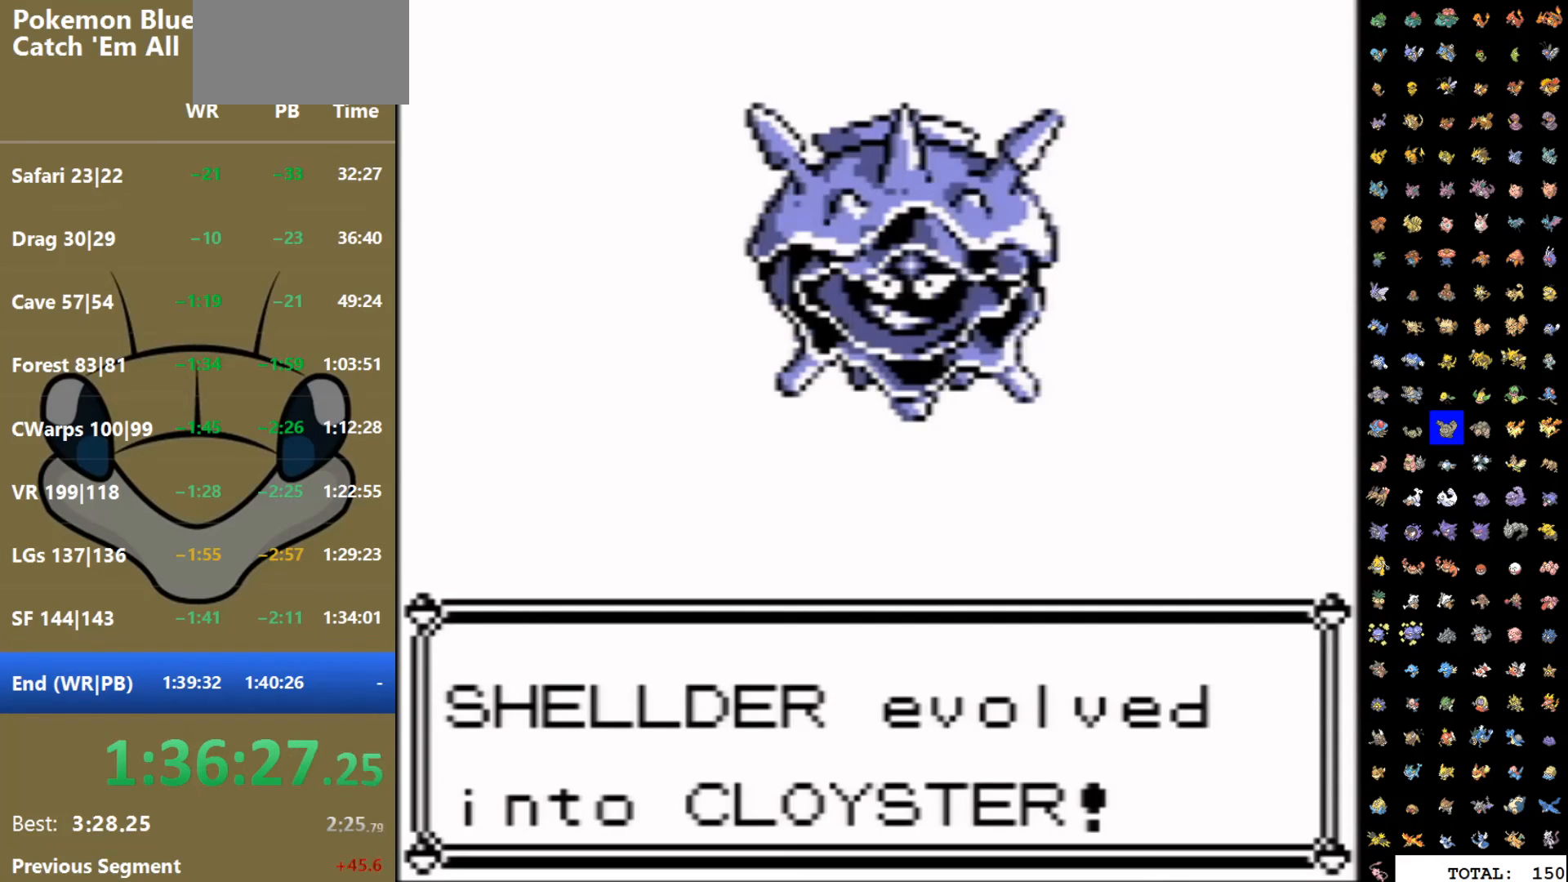
Gameplay with a controller (Nintendo layout); each line is a JSON object with the inputs held at the frame after it. "events" lists button and stick changes between this image and that frame as [ms after this image, input, new state], when the widget could be followed in between. Not read: L3 R3.
{"buttons": ["B"], "events": [[333, "B", "down"]]}
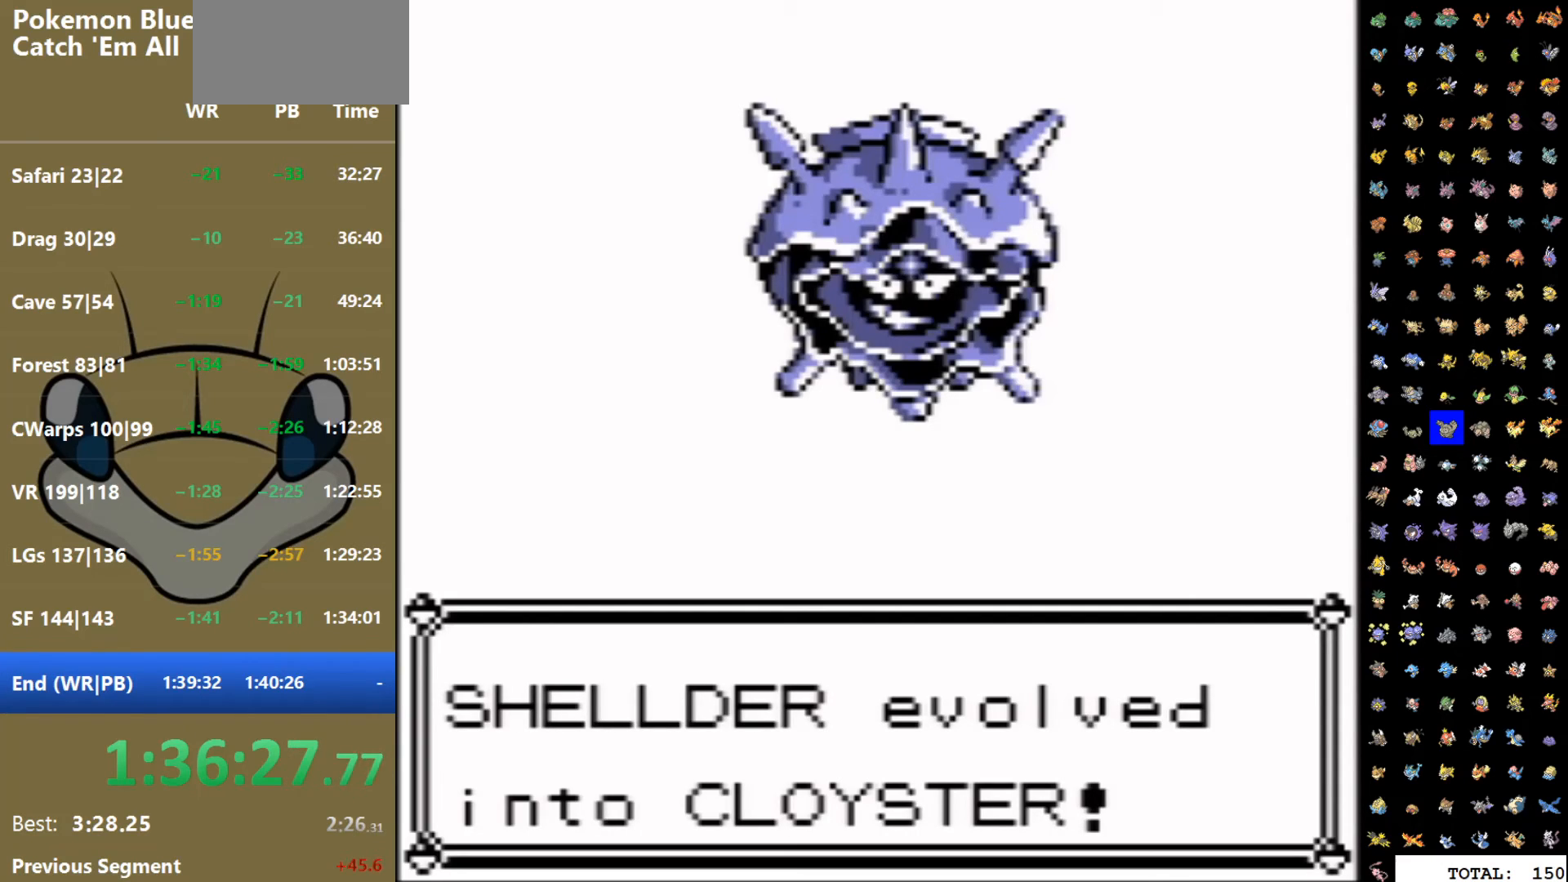
{"buttons": ["B"], "events": []}
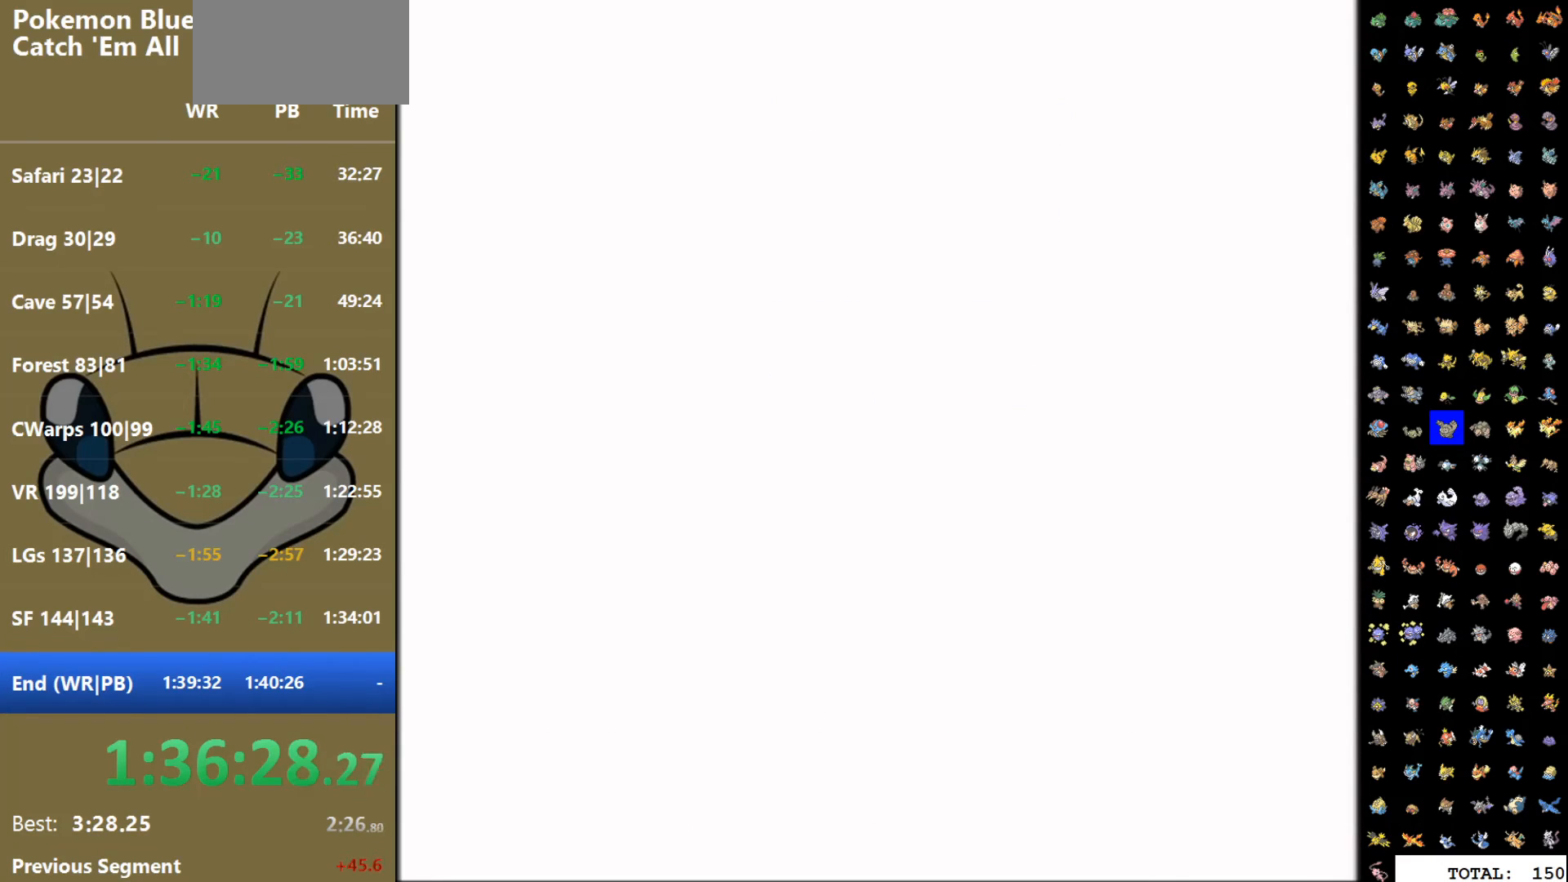
{"buttons": ["B"], "events": []}
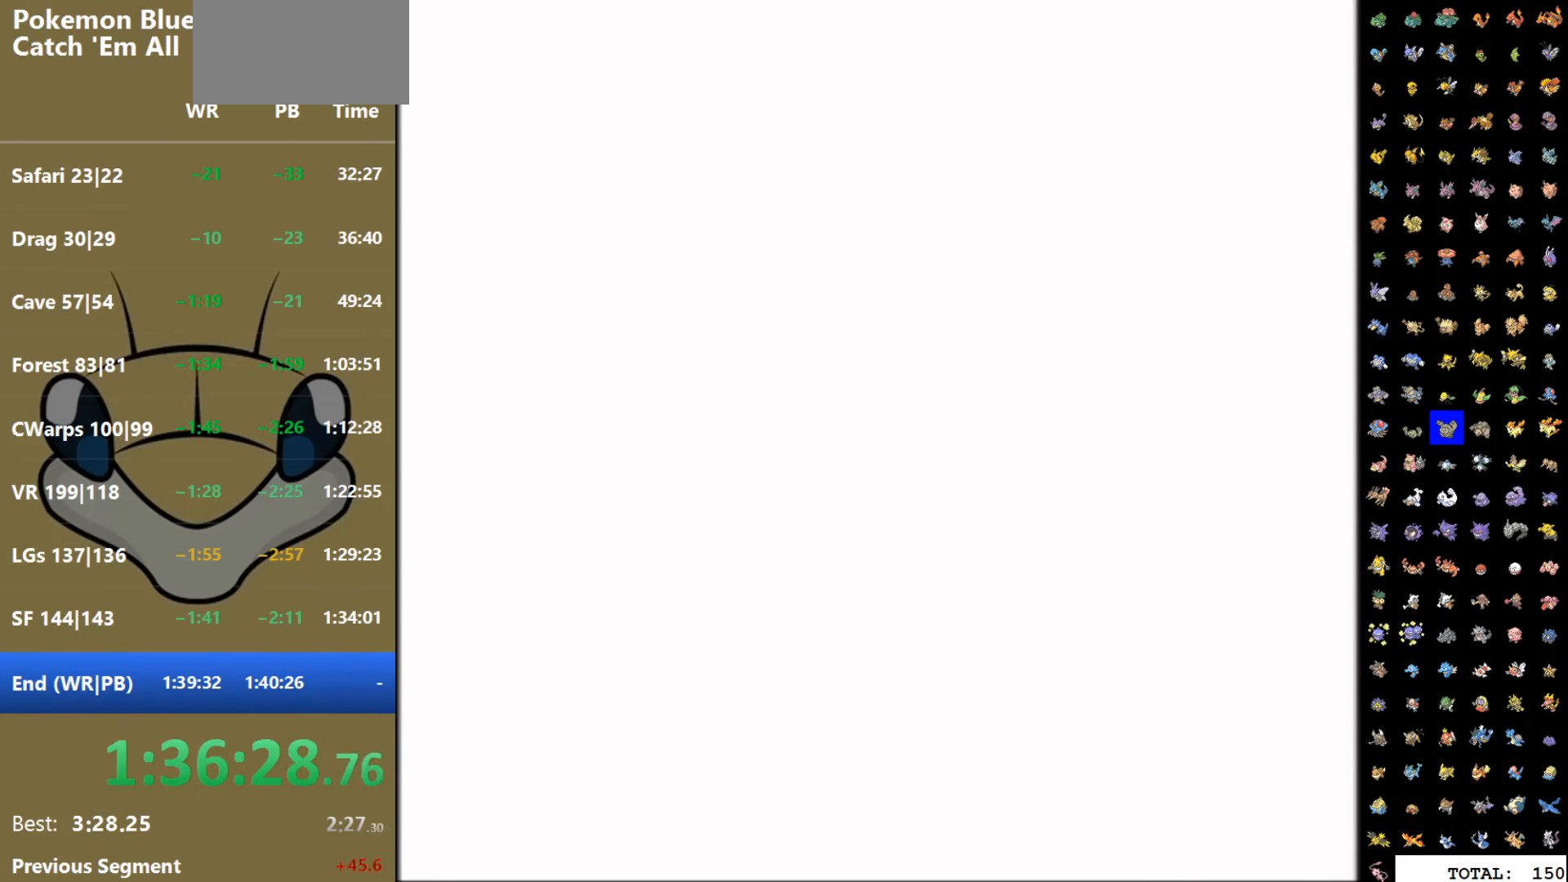
{"buttons": ["A", "START"], "events": [[300, "START", "down"], [333, "B", "up"], [450, "A", "down"]]}
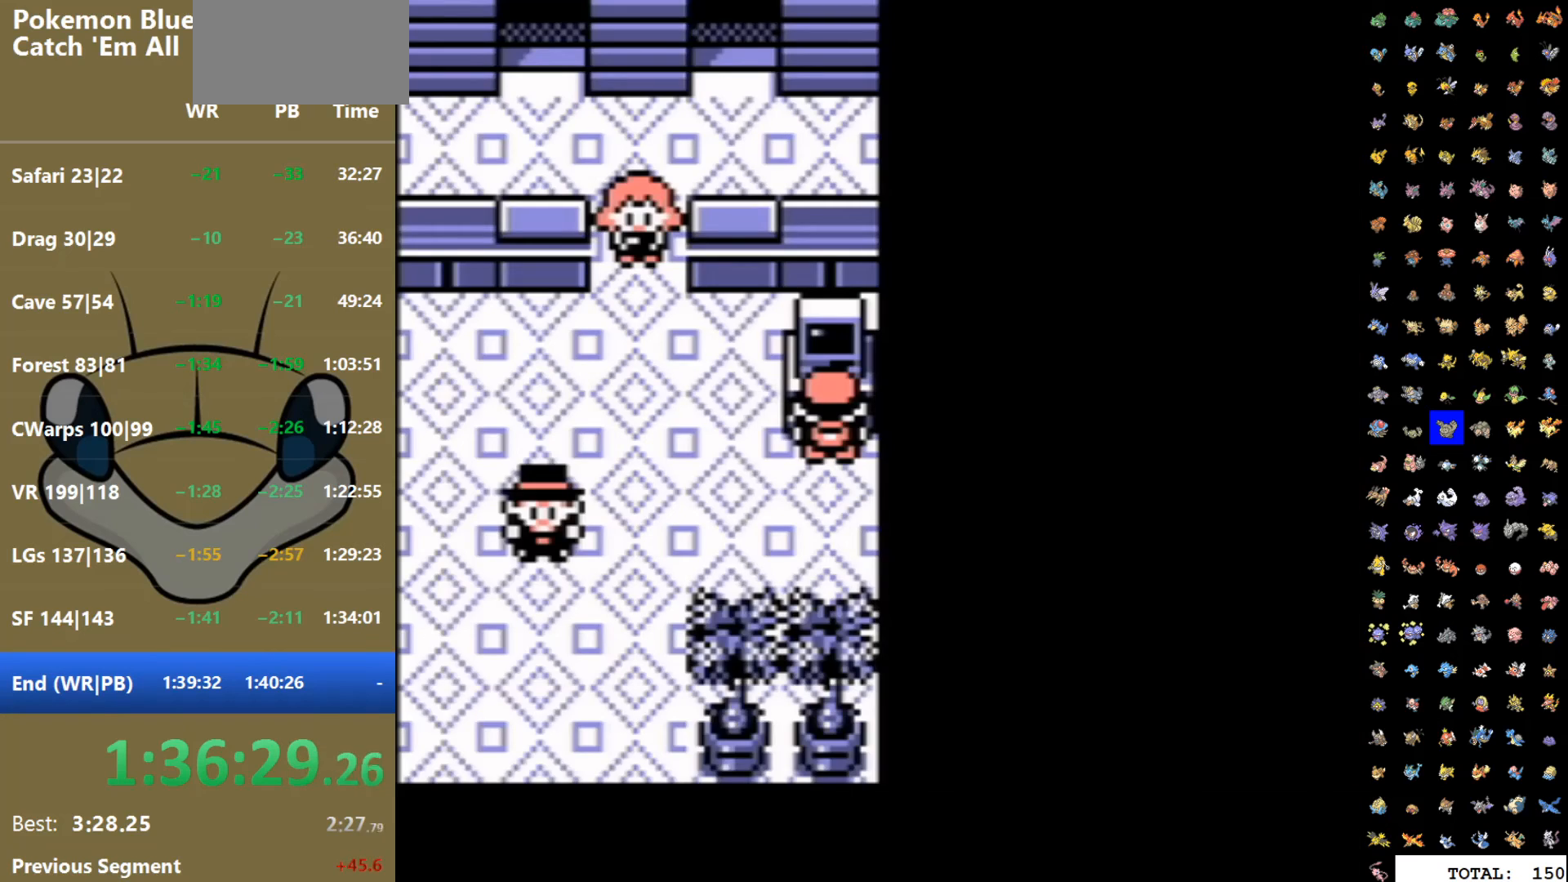
{"buttons": [], "events": [[67, "START", "up"], [167, "A", "up"]]}
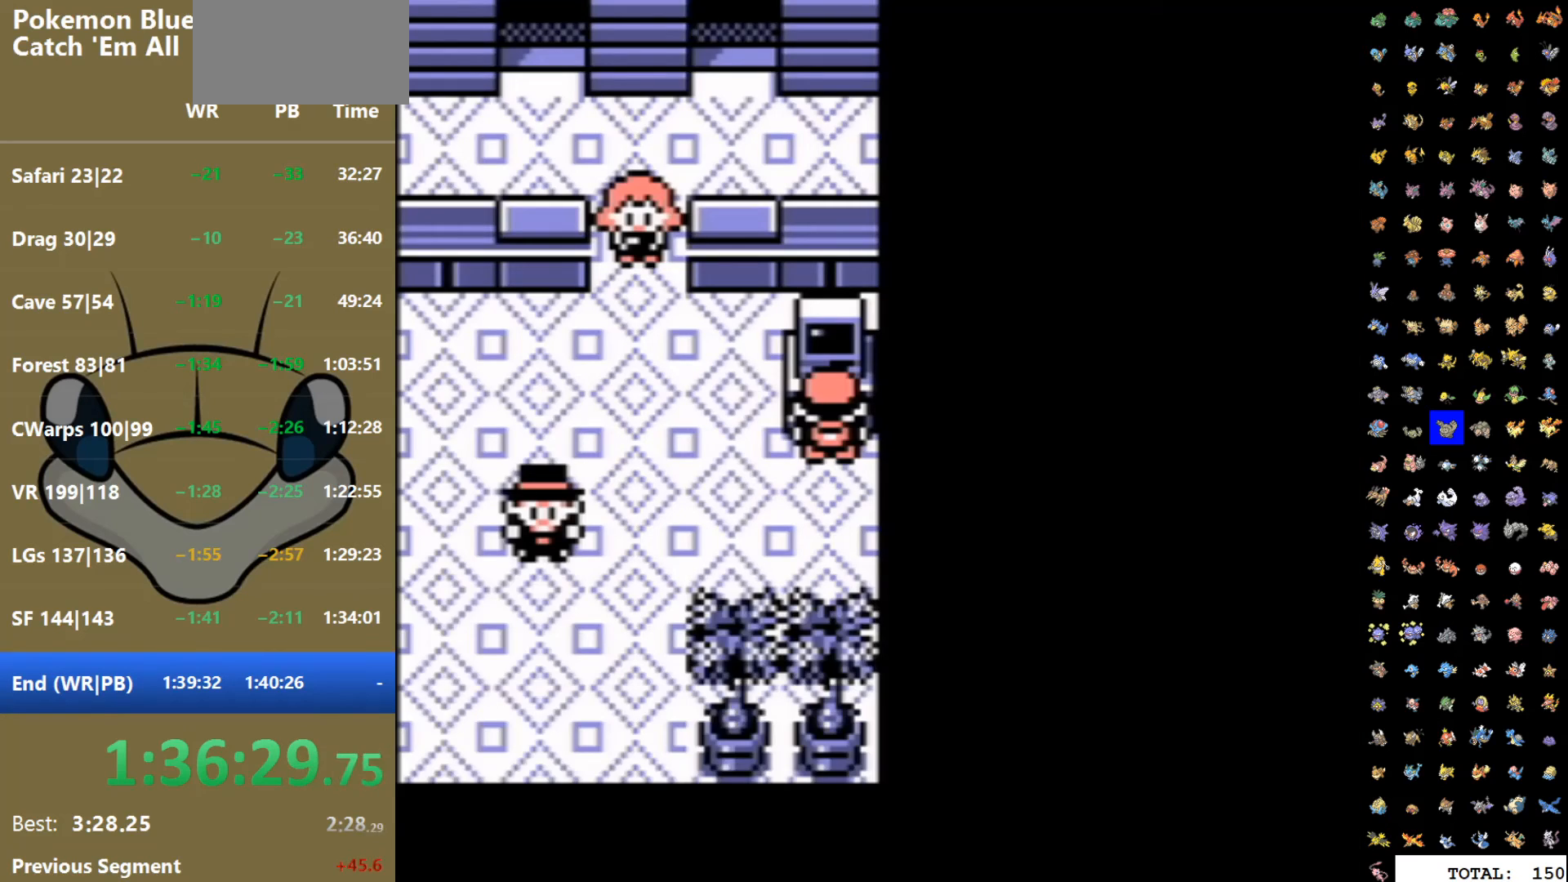
{"buttons": [], "events": [[100, "A", "down"], [217, "A", "up"]]}
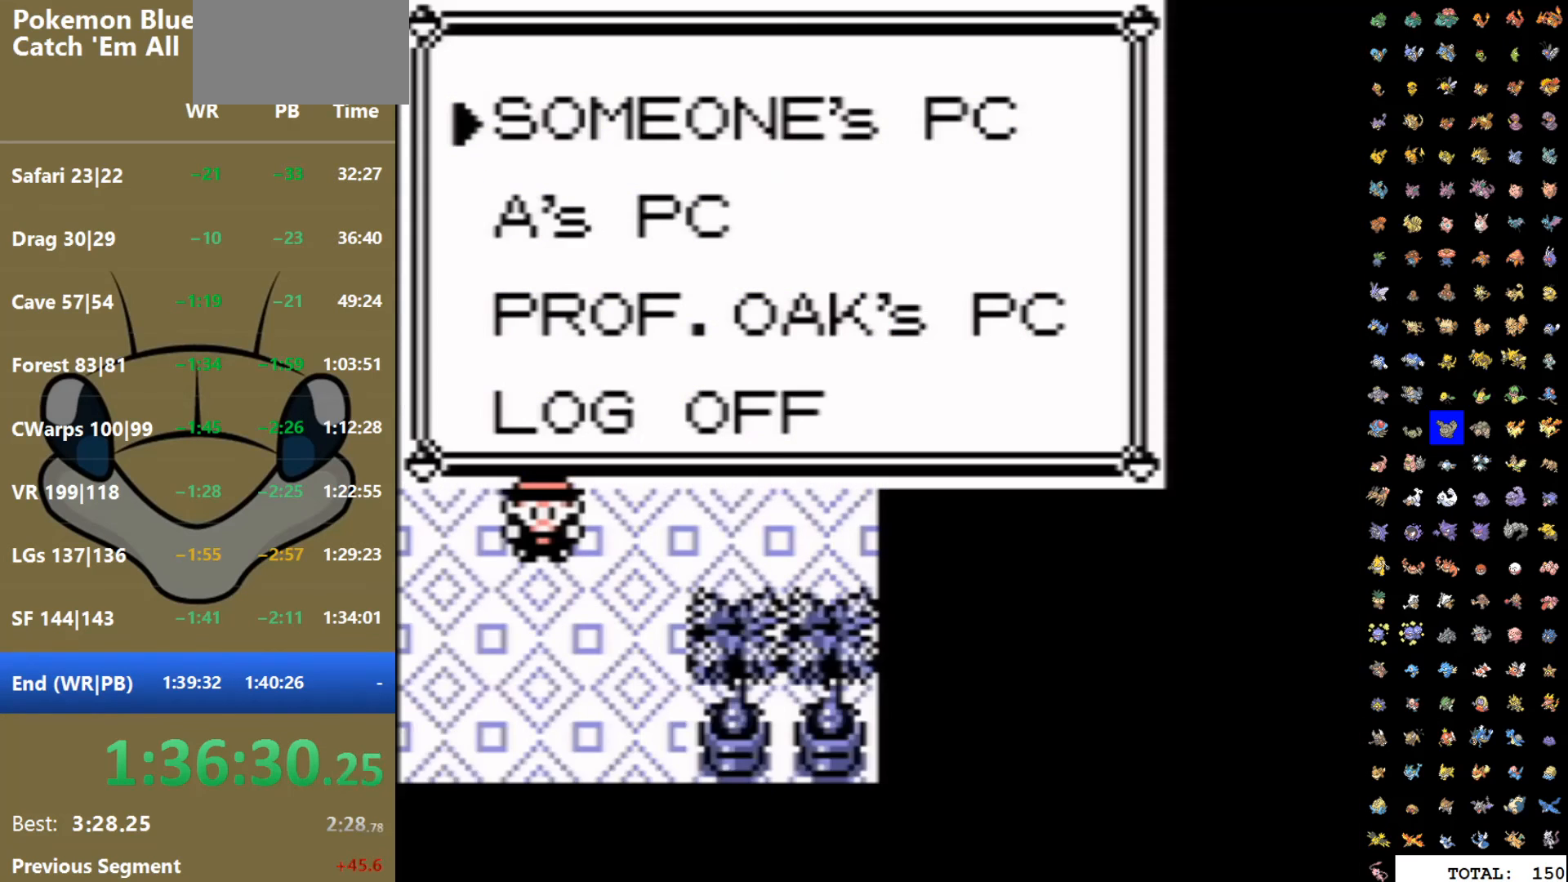
{"buttons": ["A"], "events": [[17, "A", "down"], [150, "A", "up"], [467, "A", "down"]]}
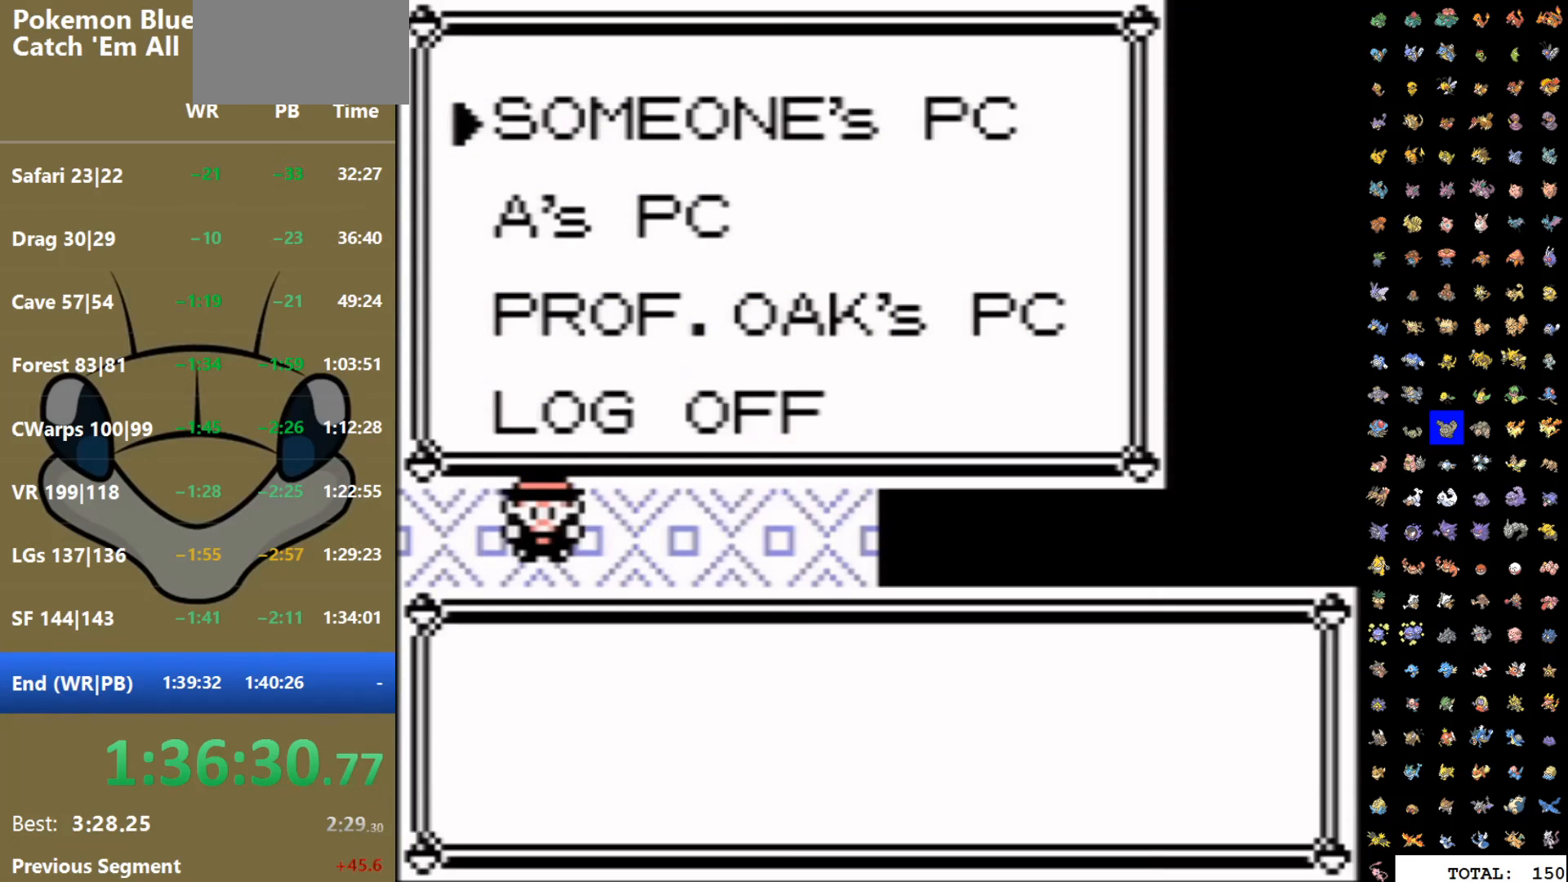
{"buttons": ["A"], "events": [[133, "A", "up"], [417, "A", "down"]]}
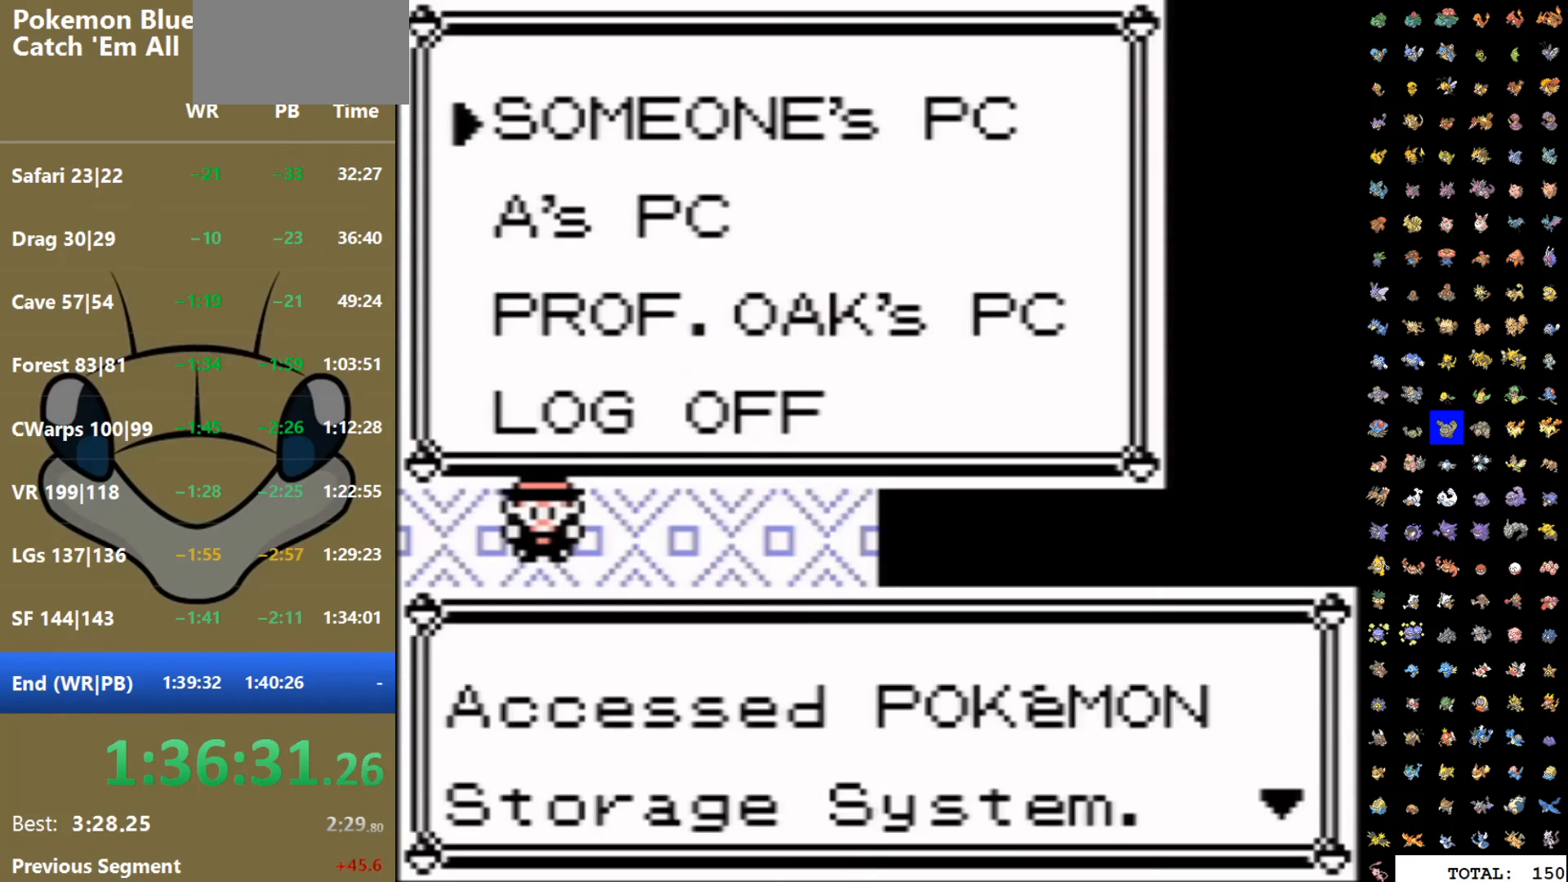
{"buttons": ["A", "DPAD_RIGHT"], "events": [[83, "A", "up"], [200, "DPAD_DOWN", "down"], [317, "A", "down"], [350, "DPAD_DOWN", "up"], [450, "DPAD_RIGHT", "down"]]}
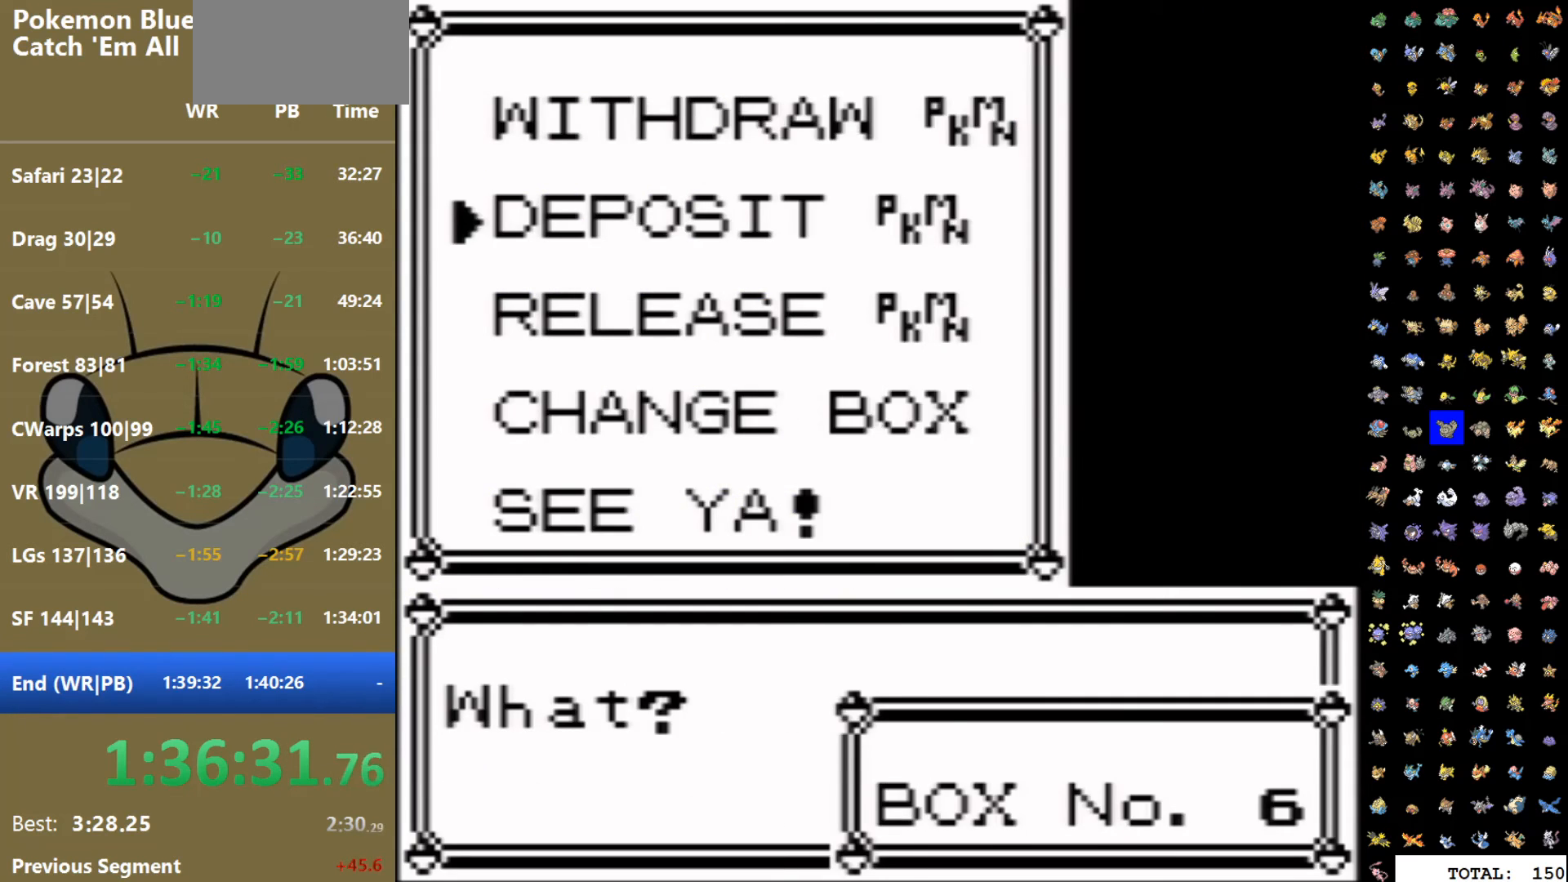
{"buttons": ["A"], "events": [[133, "A", "up"], [183, "A", "down"], [233, "DPAD_RIGHT", "up"], [267, "A", "up"], [333, "A", "down"], [417, "A", "up"], [467, "A", "down"]]}
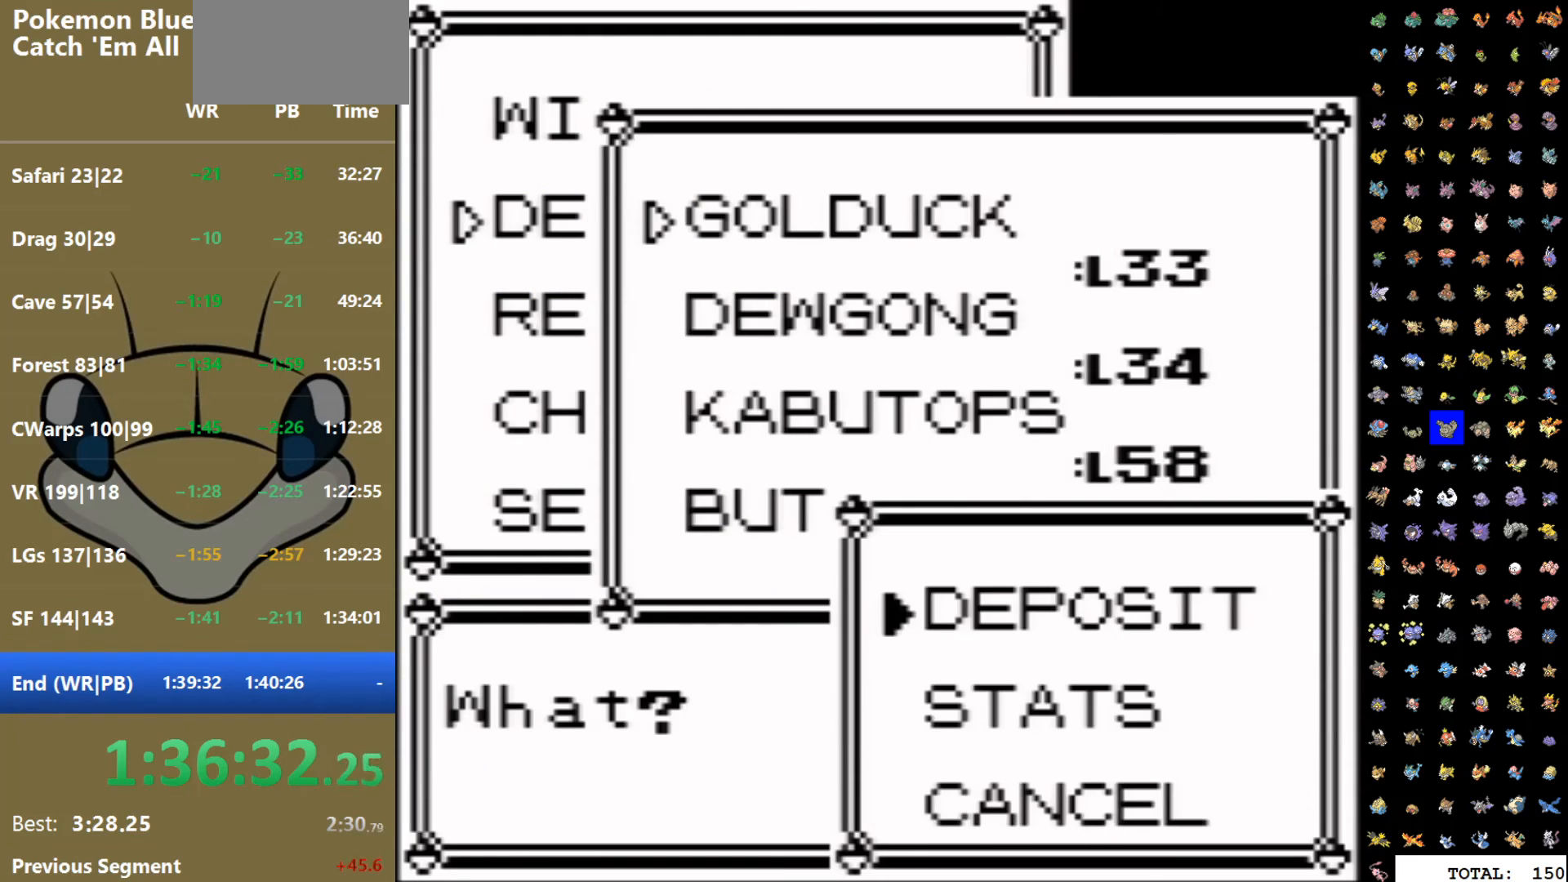
{"buttons": [], "events": [[33, "A", "up"], [100, "A", "down"], [167, "A", "up"], [250, "A", "down"], [333, "A", "up"], [400, "A", "down"], [450, "A", "up"]]}
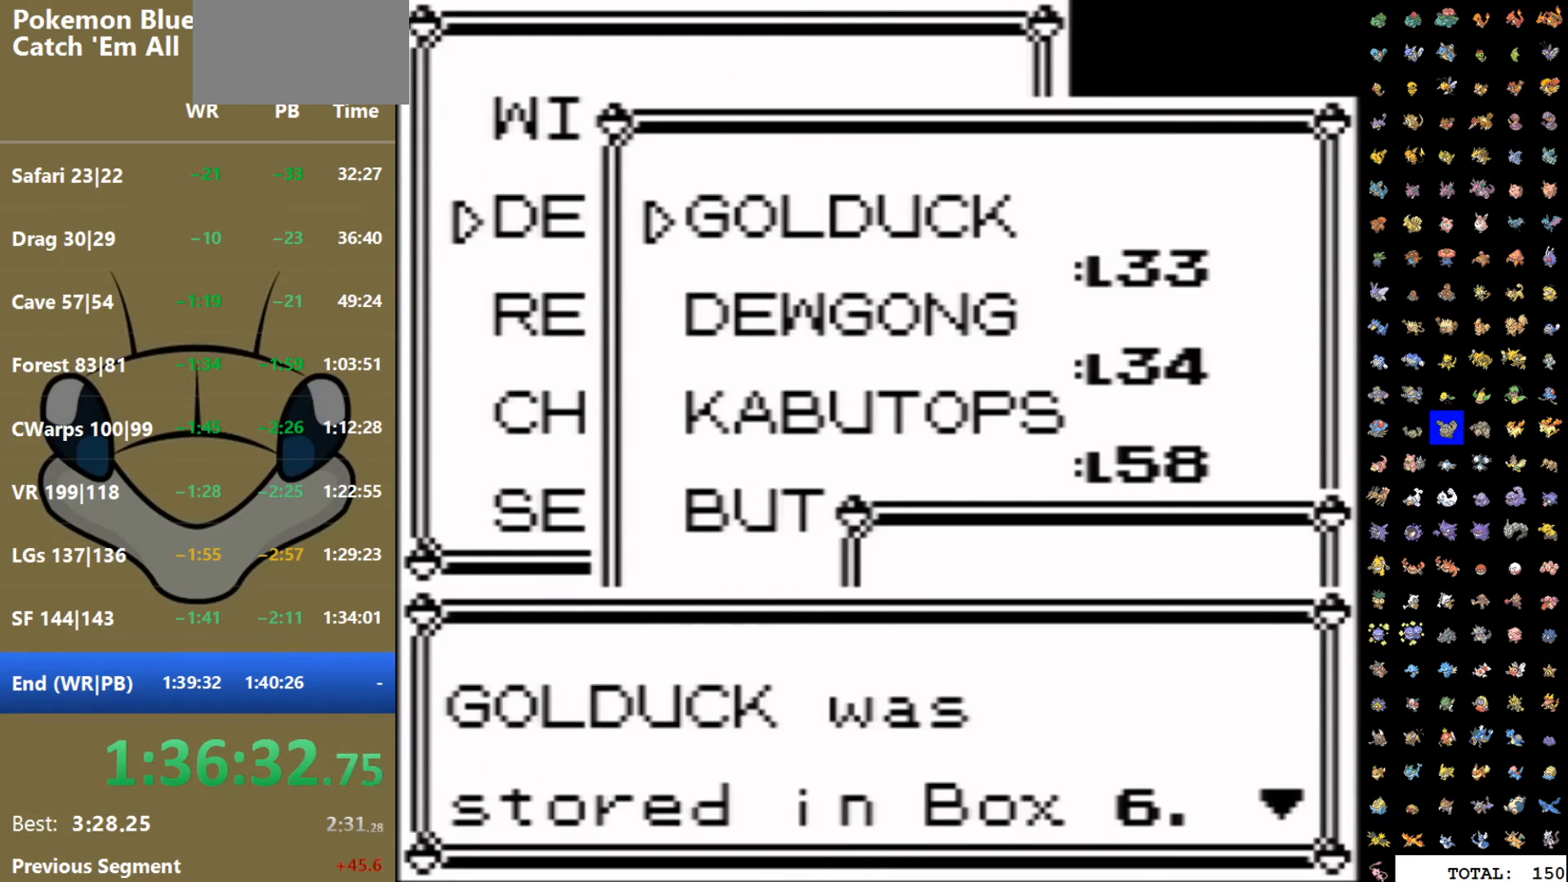
{"buttons": ["A", "DPAD_RIGHT"], "events": [[17, "A", "down"], [100, "A", "up"], [150, "A", "down"], [233, "DPAD_RIGHT", "down"], [350, "A", "up"], [400, "A", "down"]]}
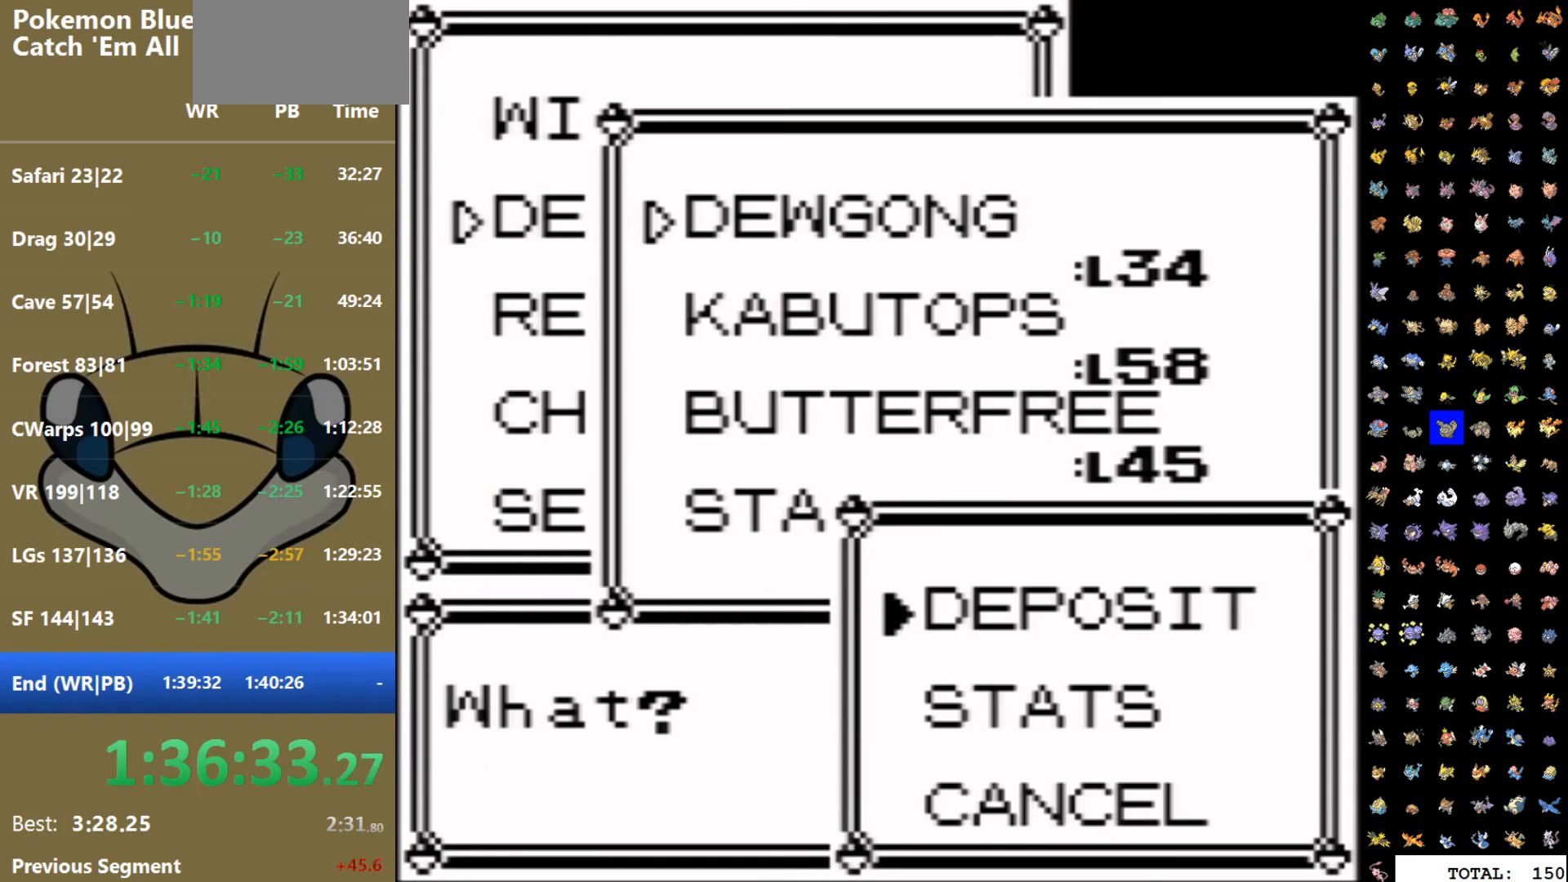
{"buttons": ["A"], "events": [[17, "A", "up"], [33, "DPAD_RIGHT", "up"], [50, "A", "down"], [133, "A", "up"], [200, "A", "down"], [267, "A", "up"], [317, "A", "down"], [417, "A", "up"], [483, "A", "down"]]}
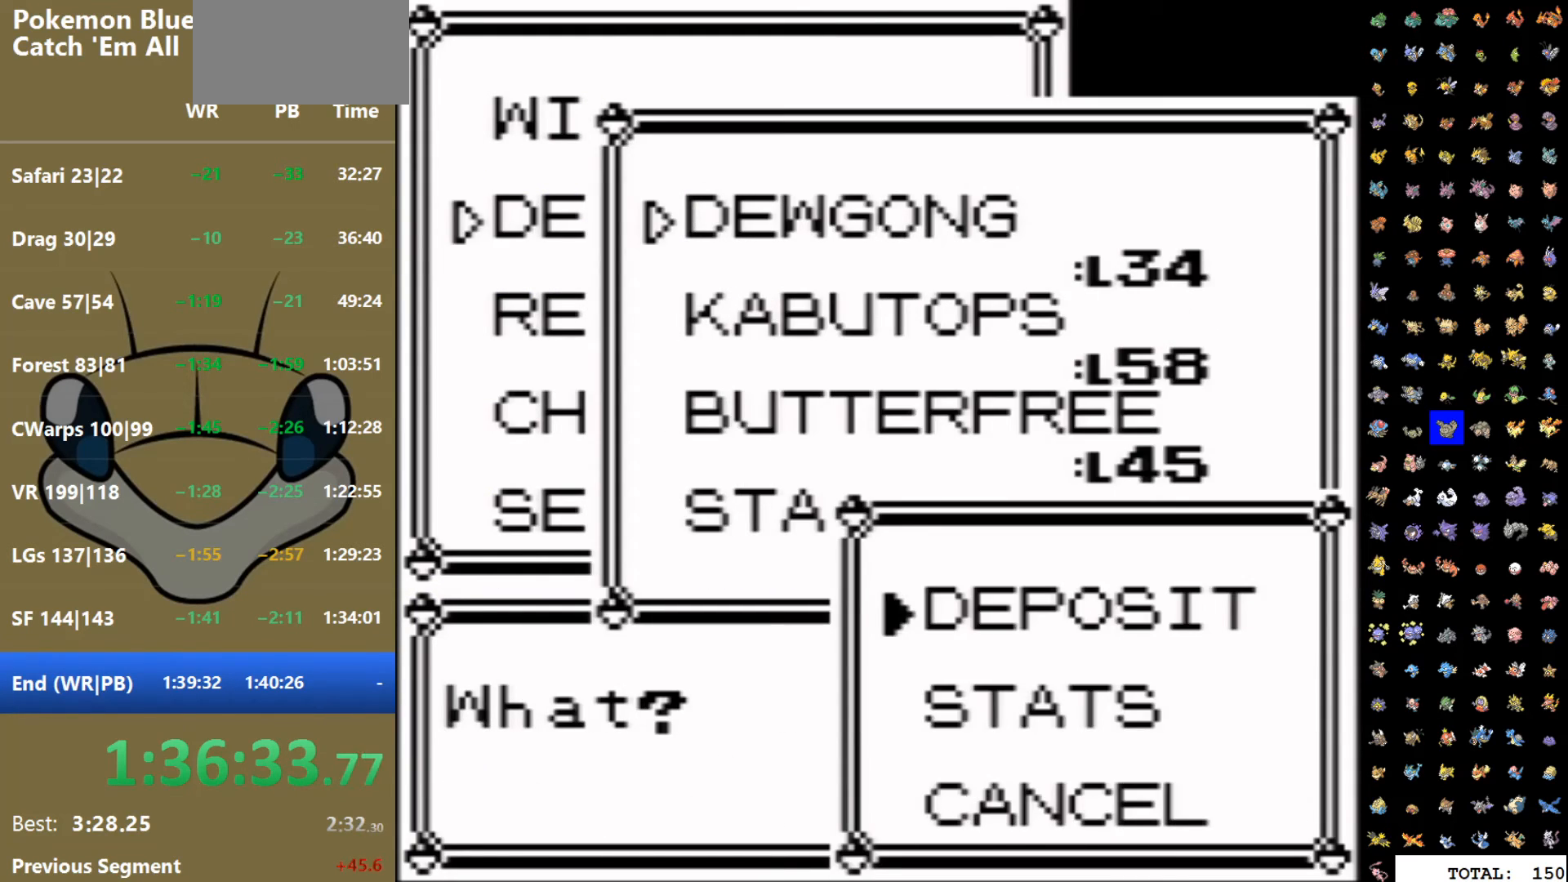
{"buttons": [], "events": [[50, "A", "up"], [100, "A", "down"], [167, "A", "up"], [233, "A", "down"], [333, "A", "up"], [400, "A", "down"], [483, "A", "up"]]}
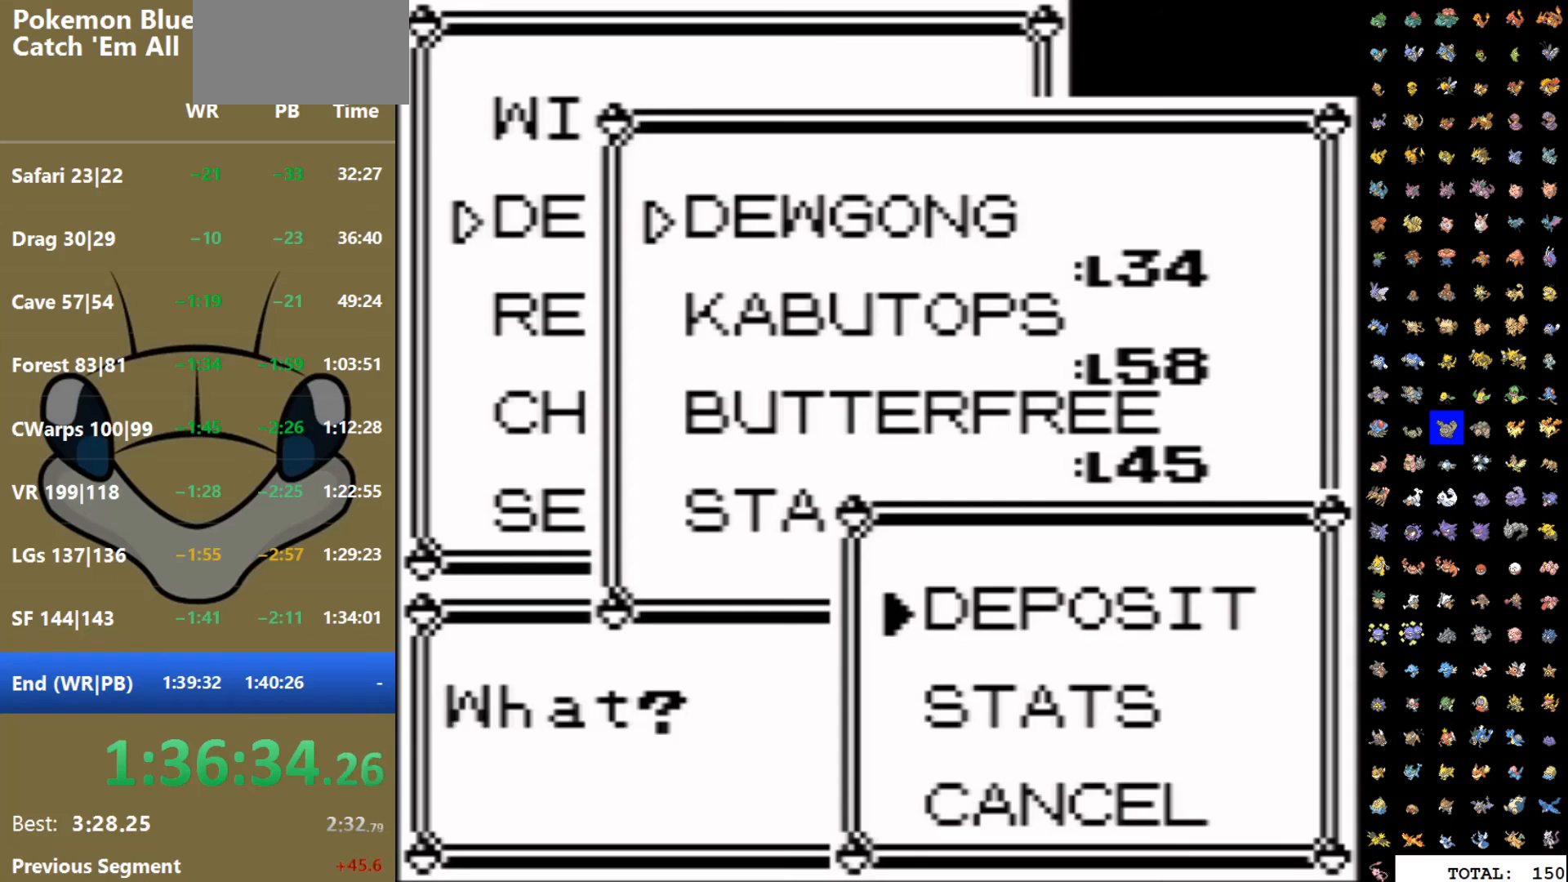
{"buttons": ["A"], "events": [[17, "A", "down"], [100, "A", "up"], [183, "A", "down"], [267, "A", "up"], [333, "A", "down"], [400, "A", "up"], [450, "A", "down"]]}
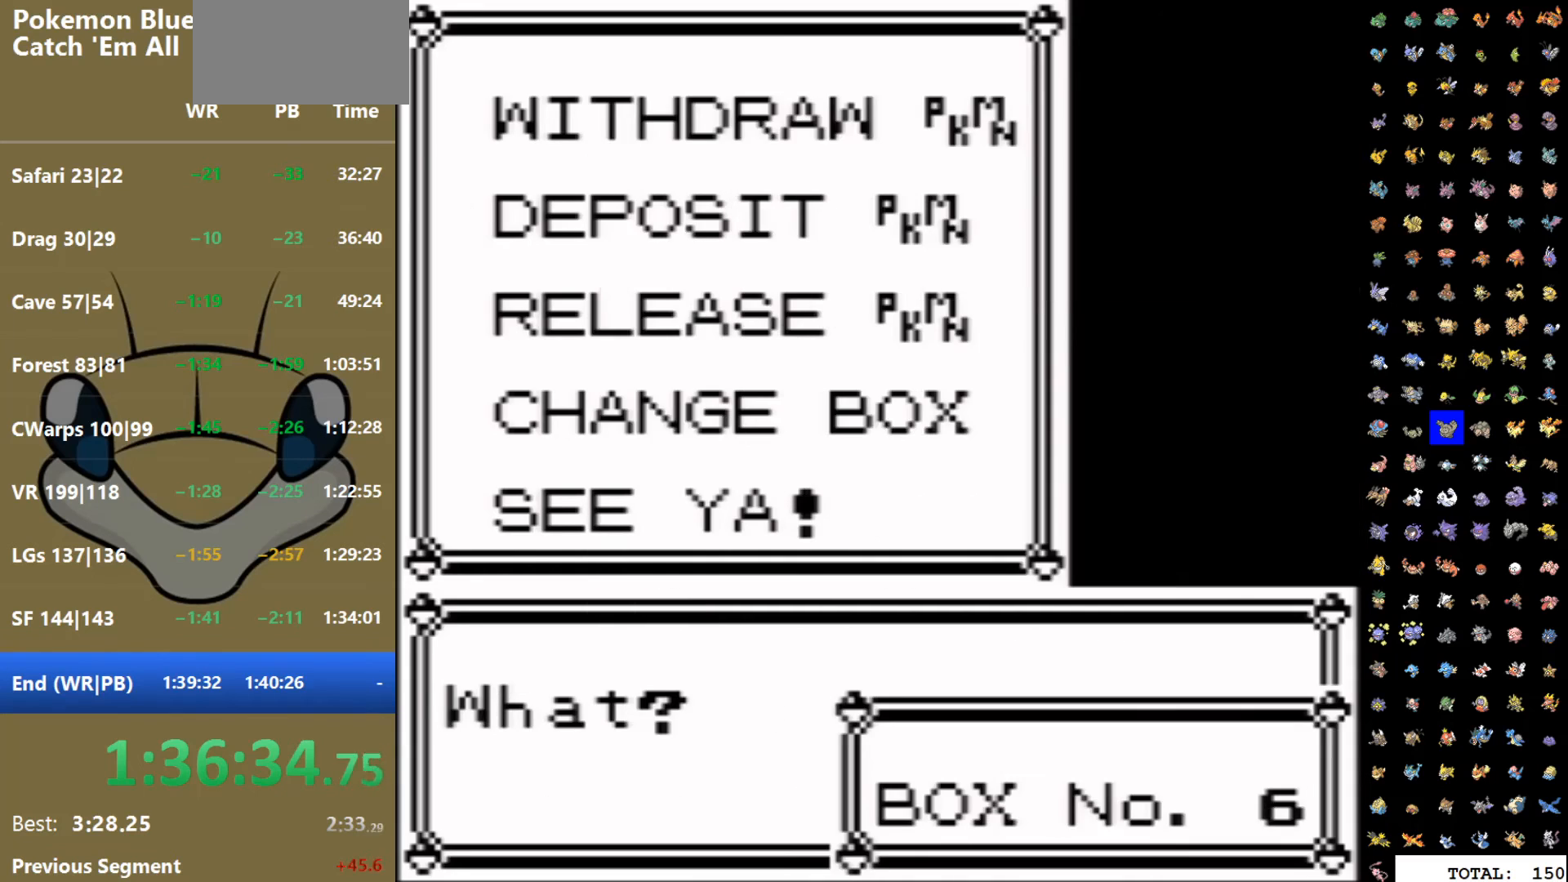
{"buttons": [], "events": [[33, "A", "up"], [100, "A", "down"], [183, "DPAD_RIGHT", "down"], [317, "A", "up"], [367, "A", "down"], [467, "DPAD_RIGHT", "up"], [483, "A", "up"]]}
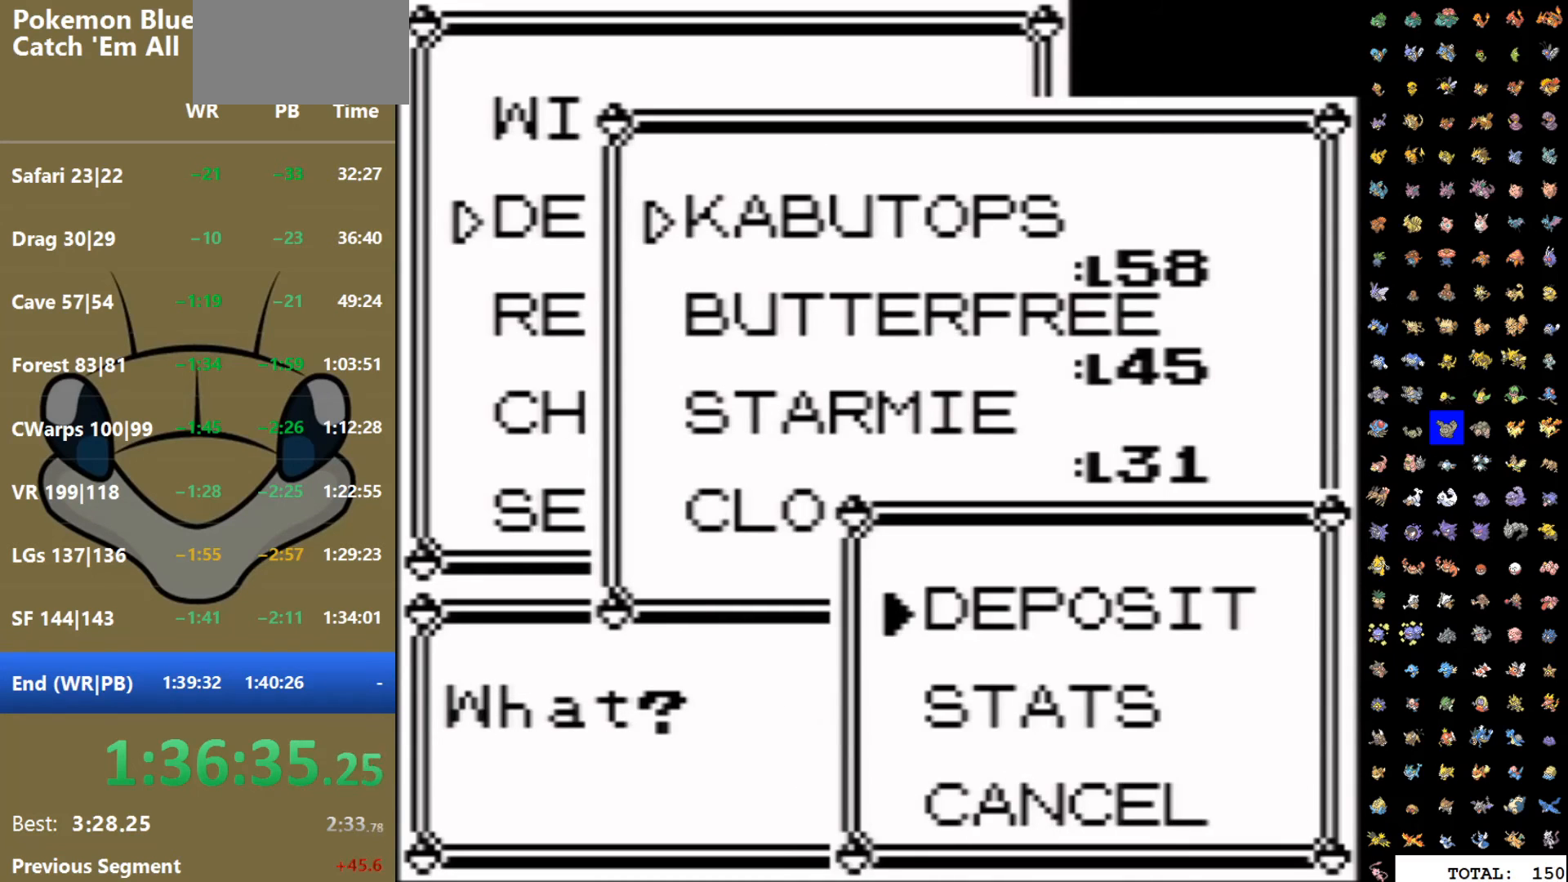
{"buttons": ["A"], "events": [[17, "A", "down"], [117, "A", "up"], [167, "A", "down"], [233, "A", "up"], [283, "A", "down"], [400, "A", "up"], [467, "A", "down"]]}
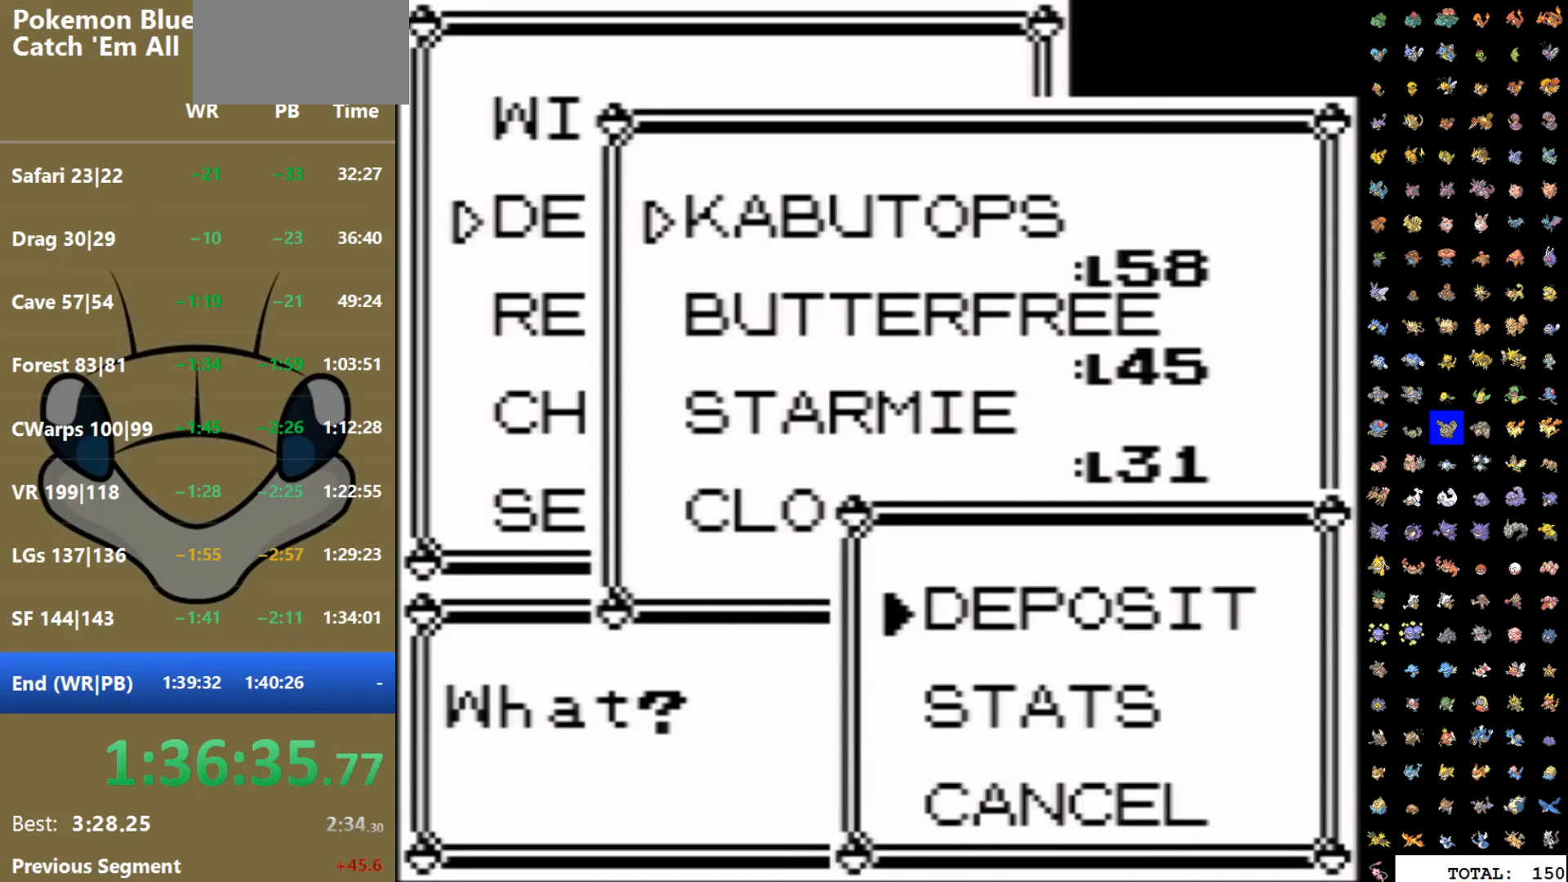
{"buttons": ["A"], "events": [[33, "A", "up"], [100, "A", "down"], [167, "A", "up"], [233, "A", "down"], [317, "A", "up"], [383, "A", "down"], [450, "A", "up"], [500, "A", "down"]]}
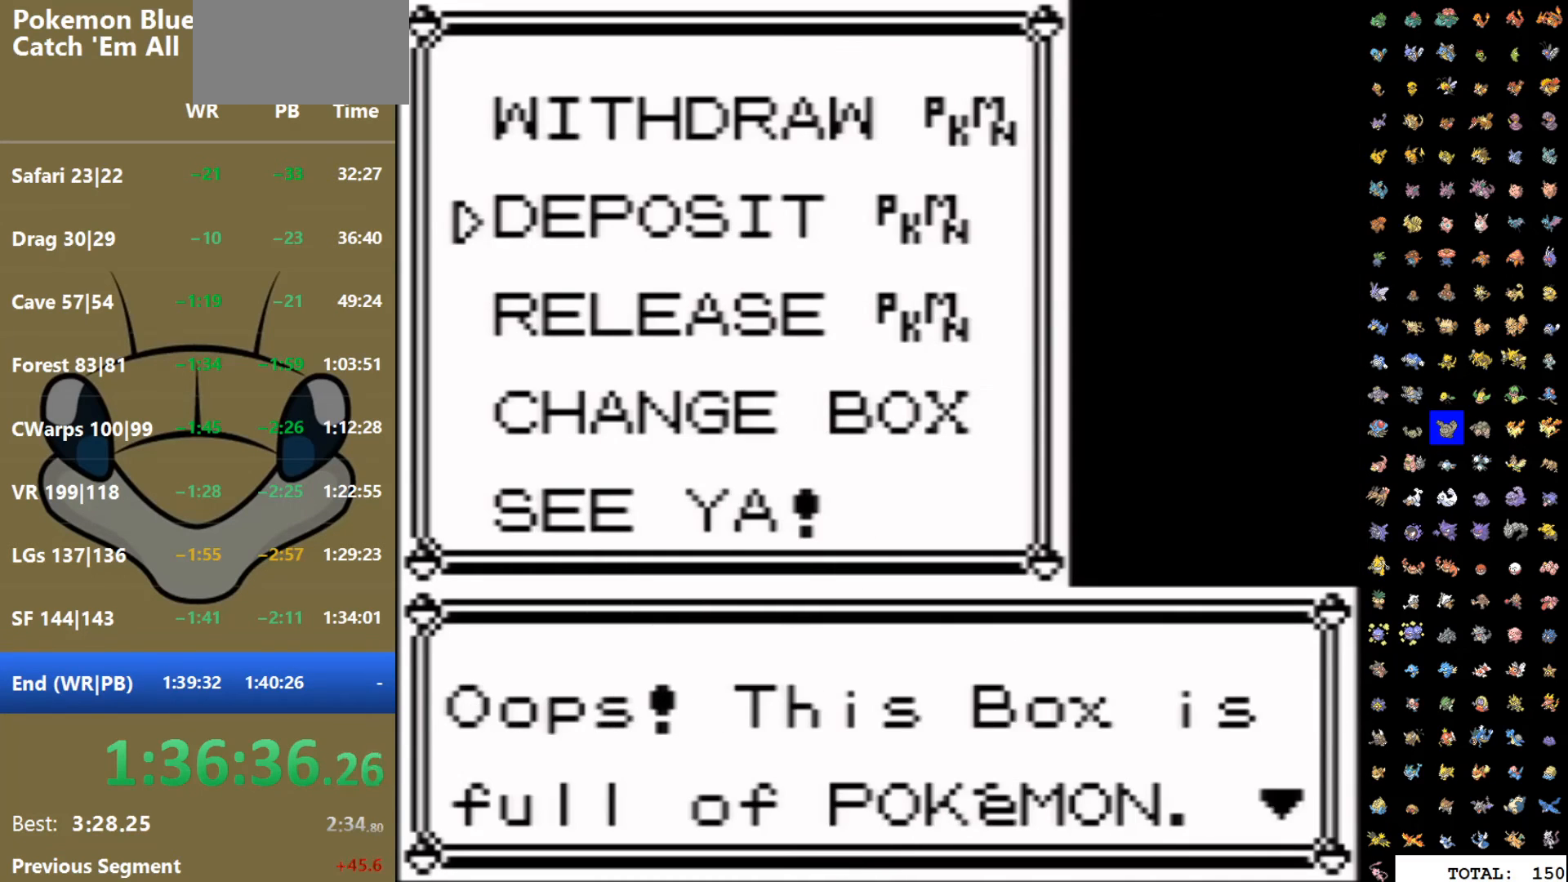
{"buttons": [], "events": [[67, "DPAD_RIGHT", "down"], [217, "A", "up"], [250, "A", "down"], [333, "DPAD_RIGHT", "up"], [350, "A", "up"]]}
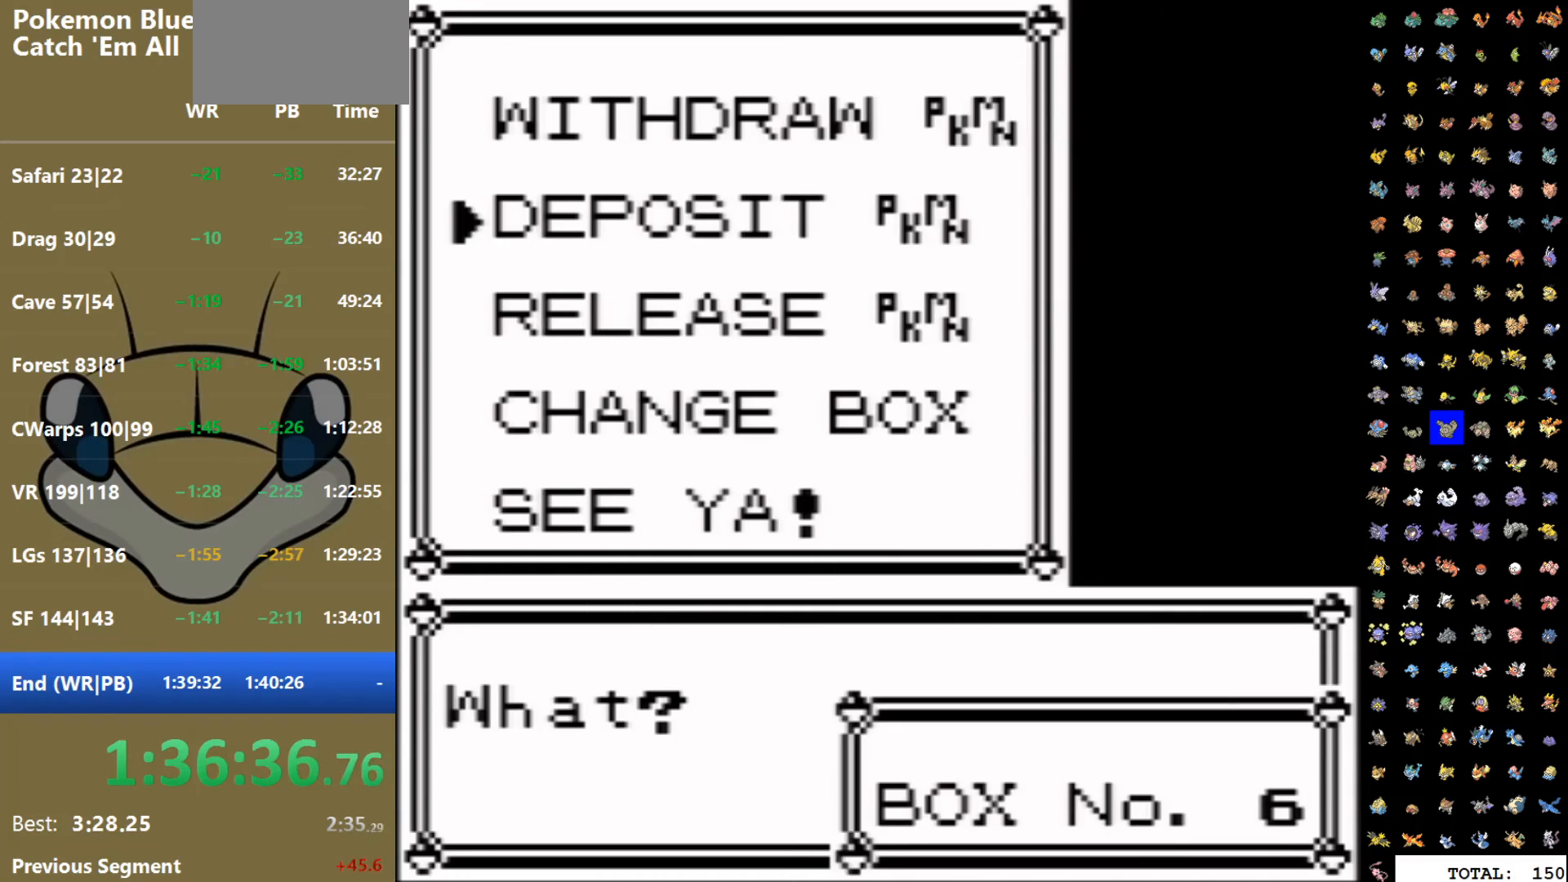
{"buttons": [], "events": [[83, "DPAD_UP", "down"], [200, "A", "down"], [200, "DPAD_UP", "up"], [283, "A", "up"]]}
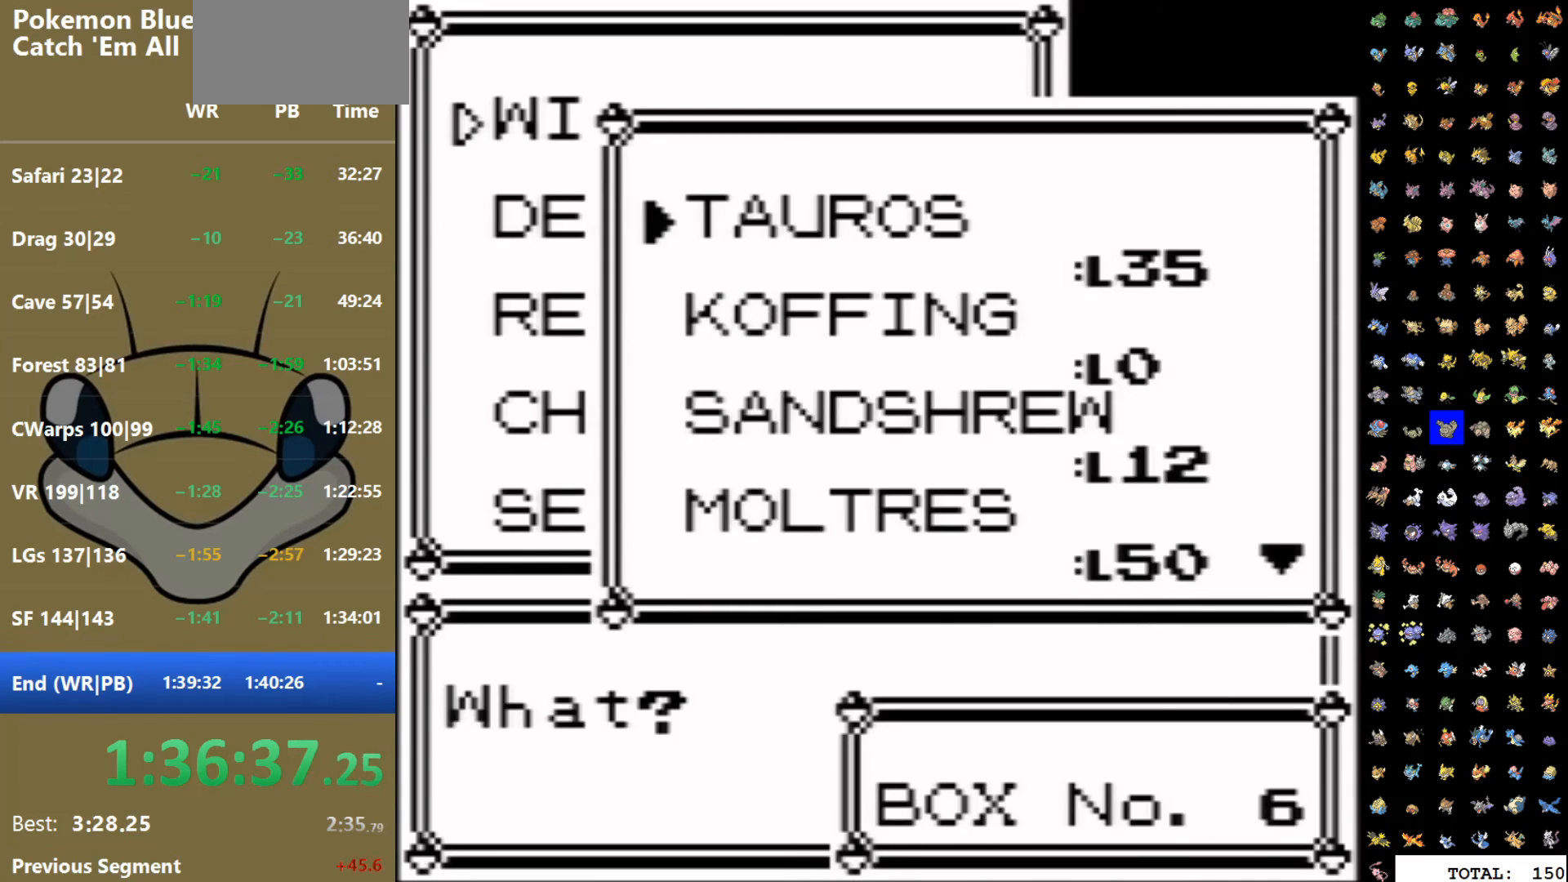
{"buttons": ["DPAD_DOWN"], "events": [[117, "DPAD_DOWN", "down"], [200, "DPAD_DOWN", "up"], [317, "DPAD_DOWN", "down"], [400, "DPAD_DOWN", "up"], [500, "DPAD_DOWN", "down"]]}
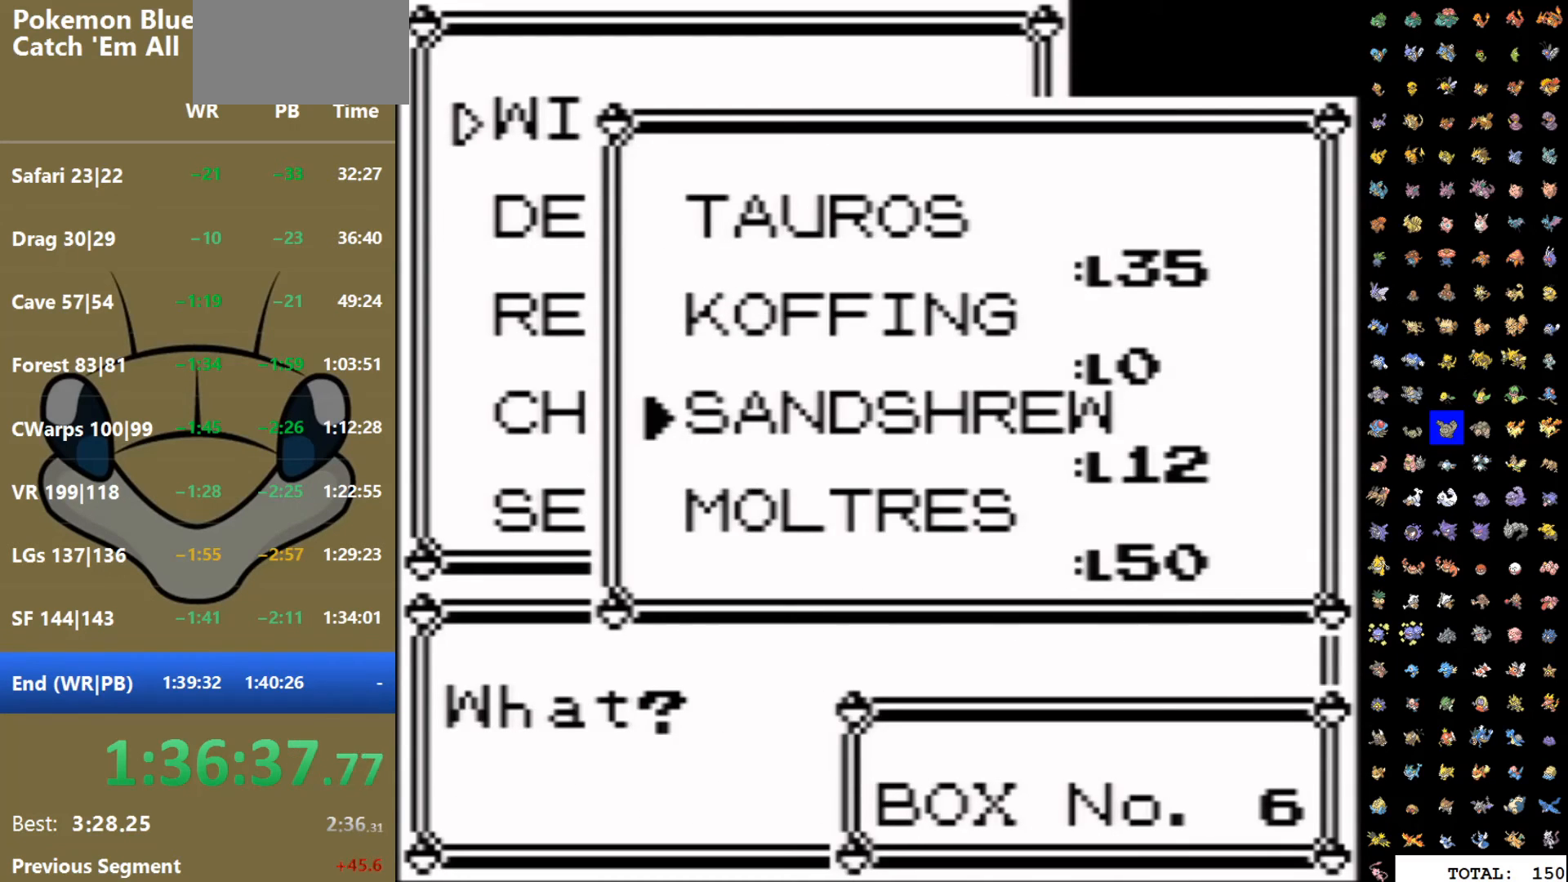
{"buttons": [], "events": [[100, "DPAD_DOWN", "up"], [200, "DPAD_DOWN", "down"], [300, "DPAD_DOWN", "up"]]}
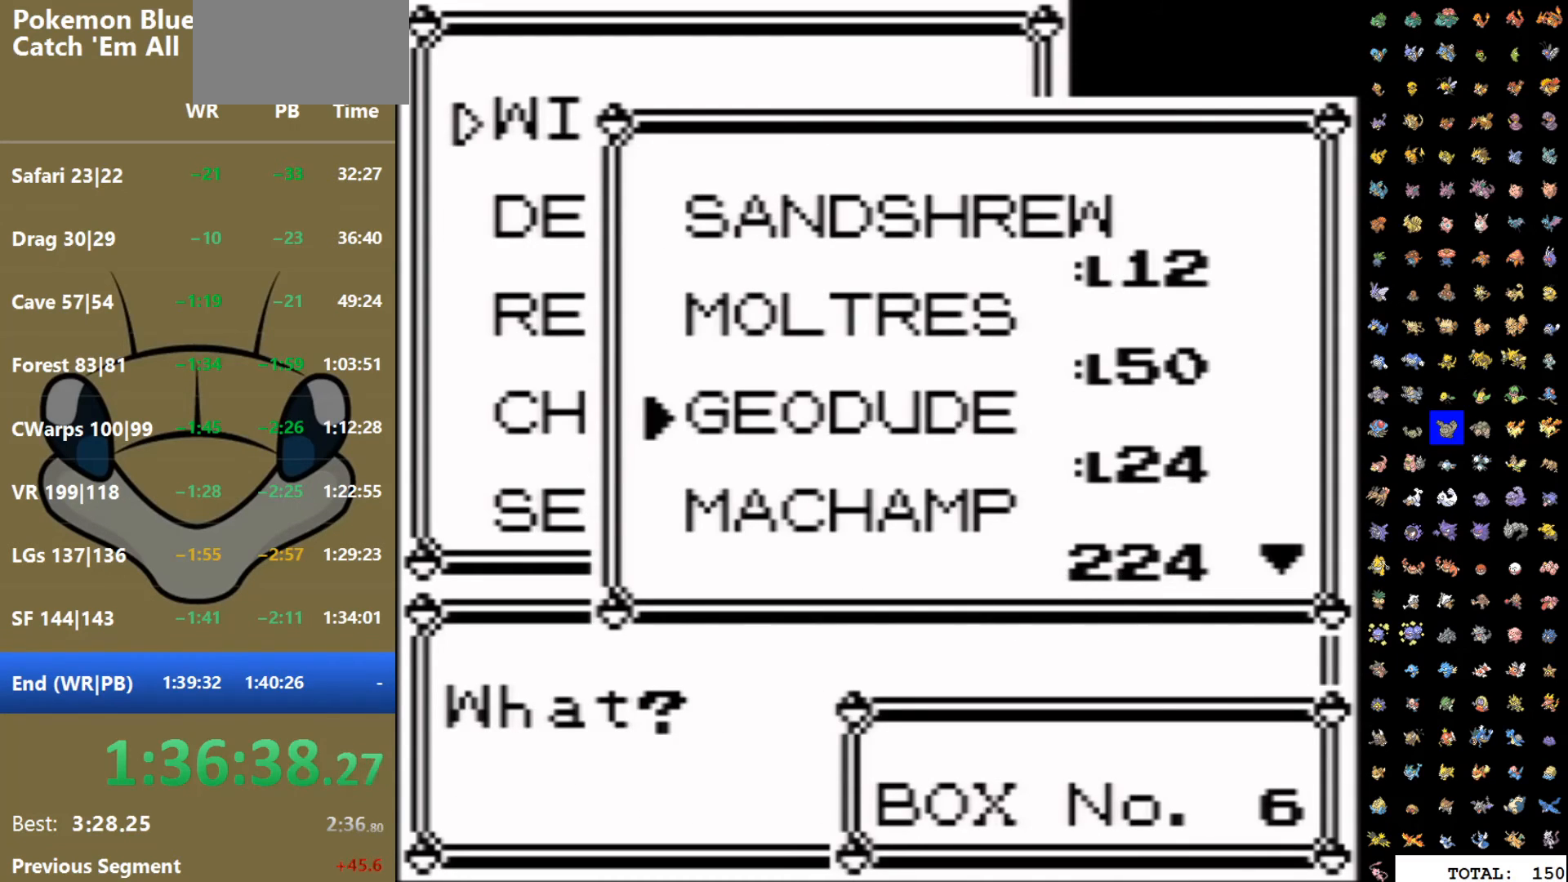
{"buttons": ["A"], "events": [[183, "A", "down"], [267, "A", "up"], [317, "A", "down"], [400, "A", "up"], [450, "A", "down"]]}
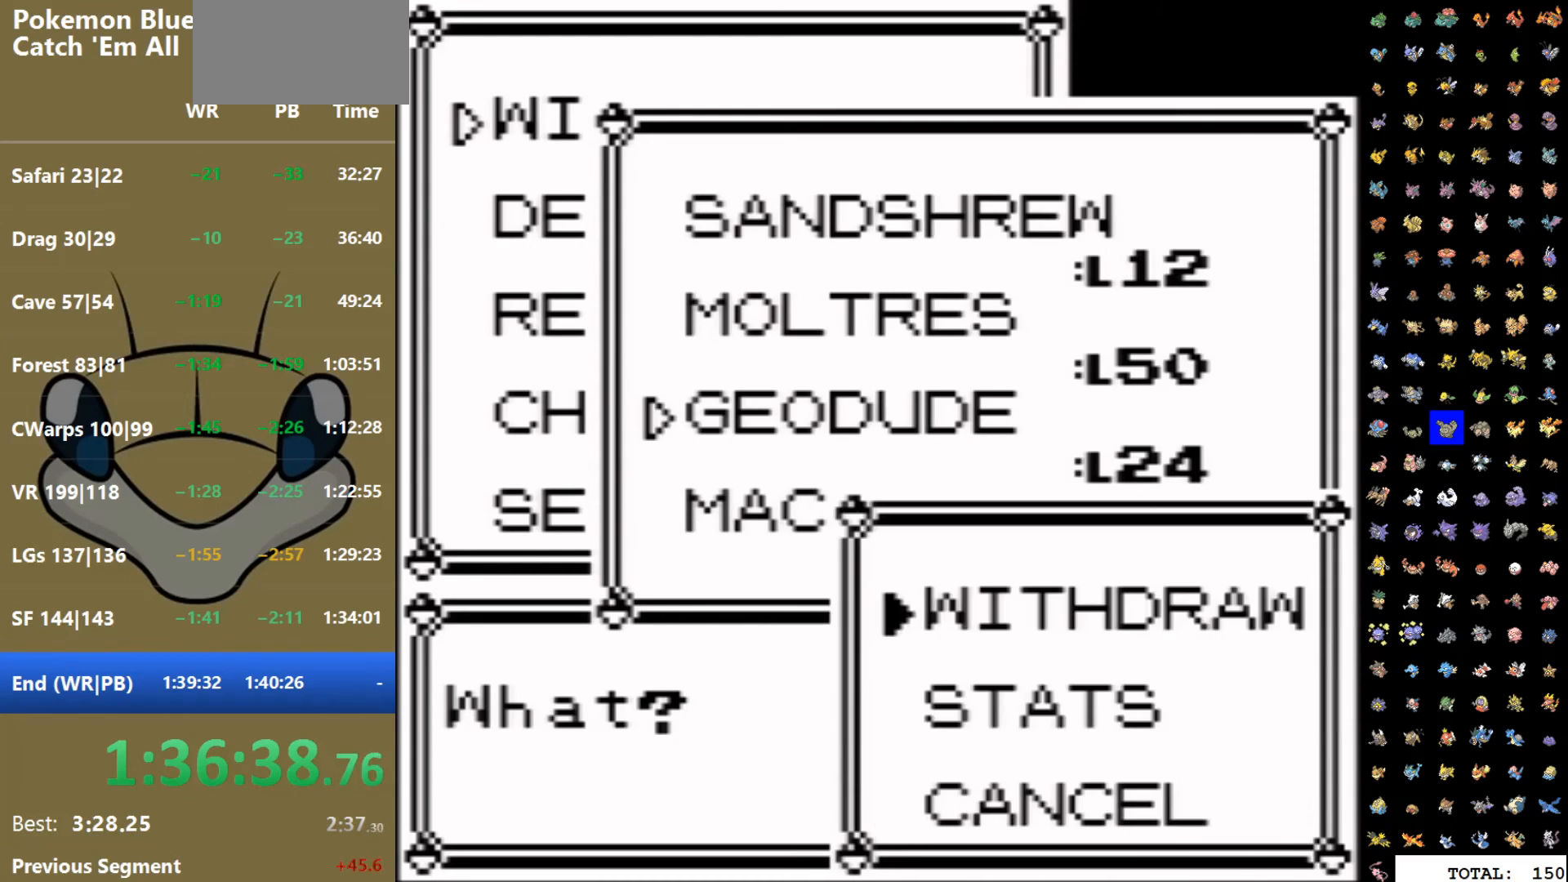
{"buttons": ["A"], "events": [[50, "A", "up"], [133, "A", "down"], [217, "A", "up"], [300, "A", "down"], [350, "A", "up"], [450, "A", "down"]]}